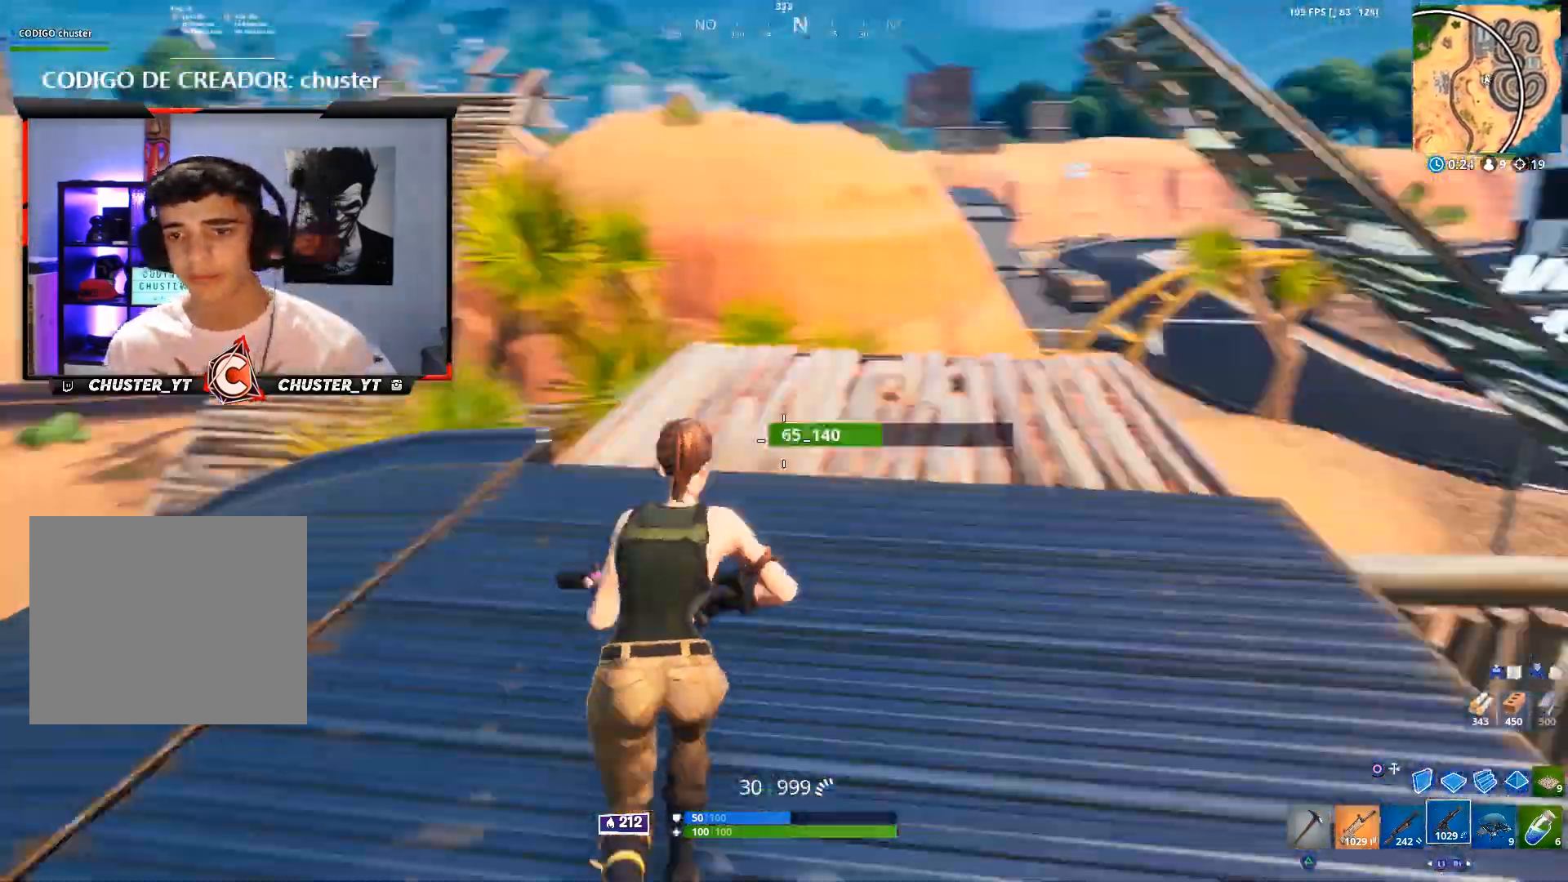
Gameplay with a controller (PlayStation layout); each line is a JSON object with the inputs held at the frame after it. "events" lists button and stick changes between this image and that frame as [ms after this image, input, new state], when the widget could be followed in between.
{"buttons": ["CROSS"], "left_stick": "up-left", "right_stick": "center", "events": [[100, "right_stick", "center"], [200, "left_stick", "up-left"]]}
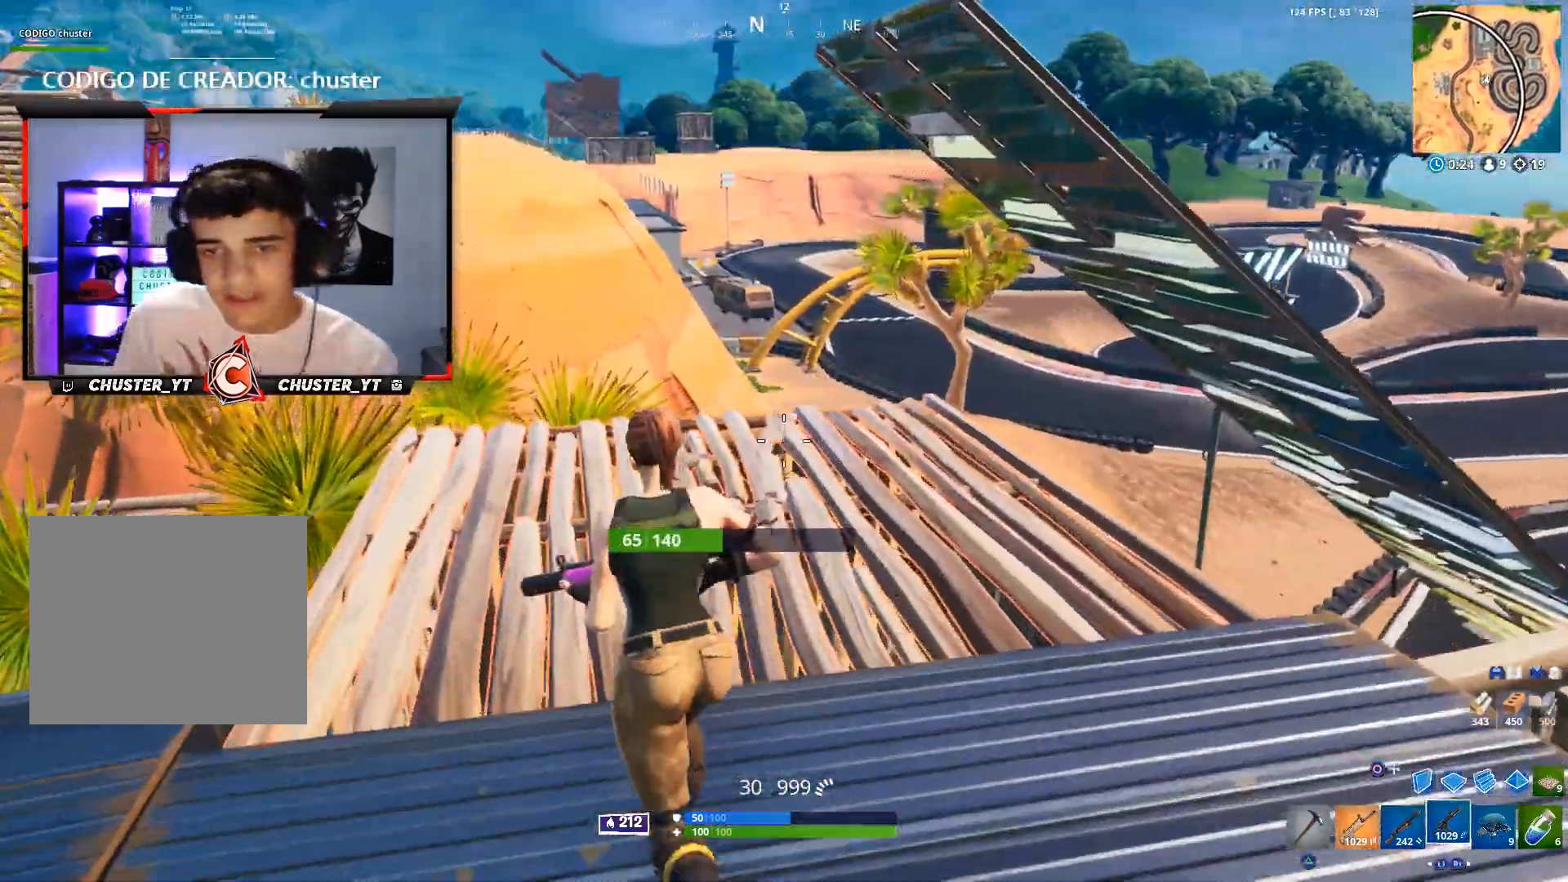
{"buttons": ["CROSS"], "left_stick": "up-left", "right_stick": "center", "events": [[133, "left_stick", "up"], [500, "left_stick", "up-left"]]}
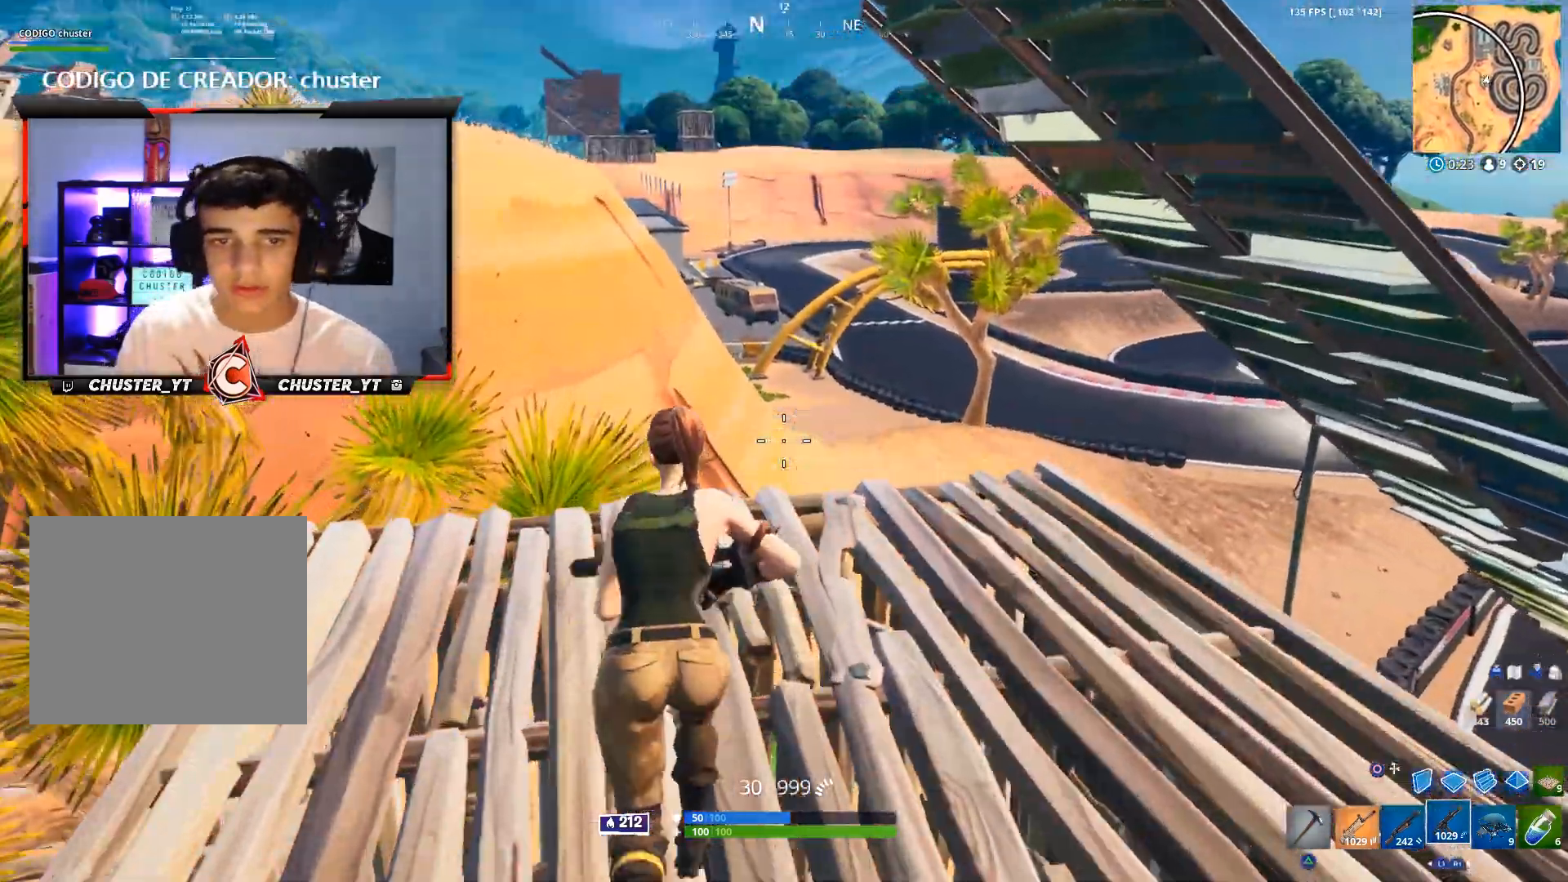
{"buttons": ["CROSS"], "left_stick": "up-left", "right_stick": "down-left", "events": [[67, "right_stick", "up-left"], [133, "CIRCLE", "down"], [167, "CIRCLE", "up"], [167, "right_stick", "center"], [267, "L2", "down"], [433, "L2", "up"], [433, "right_stick", "down-left"]]}
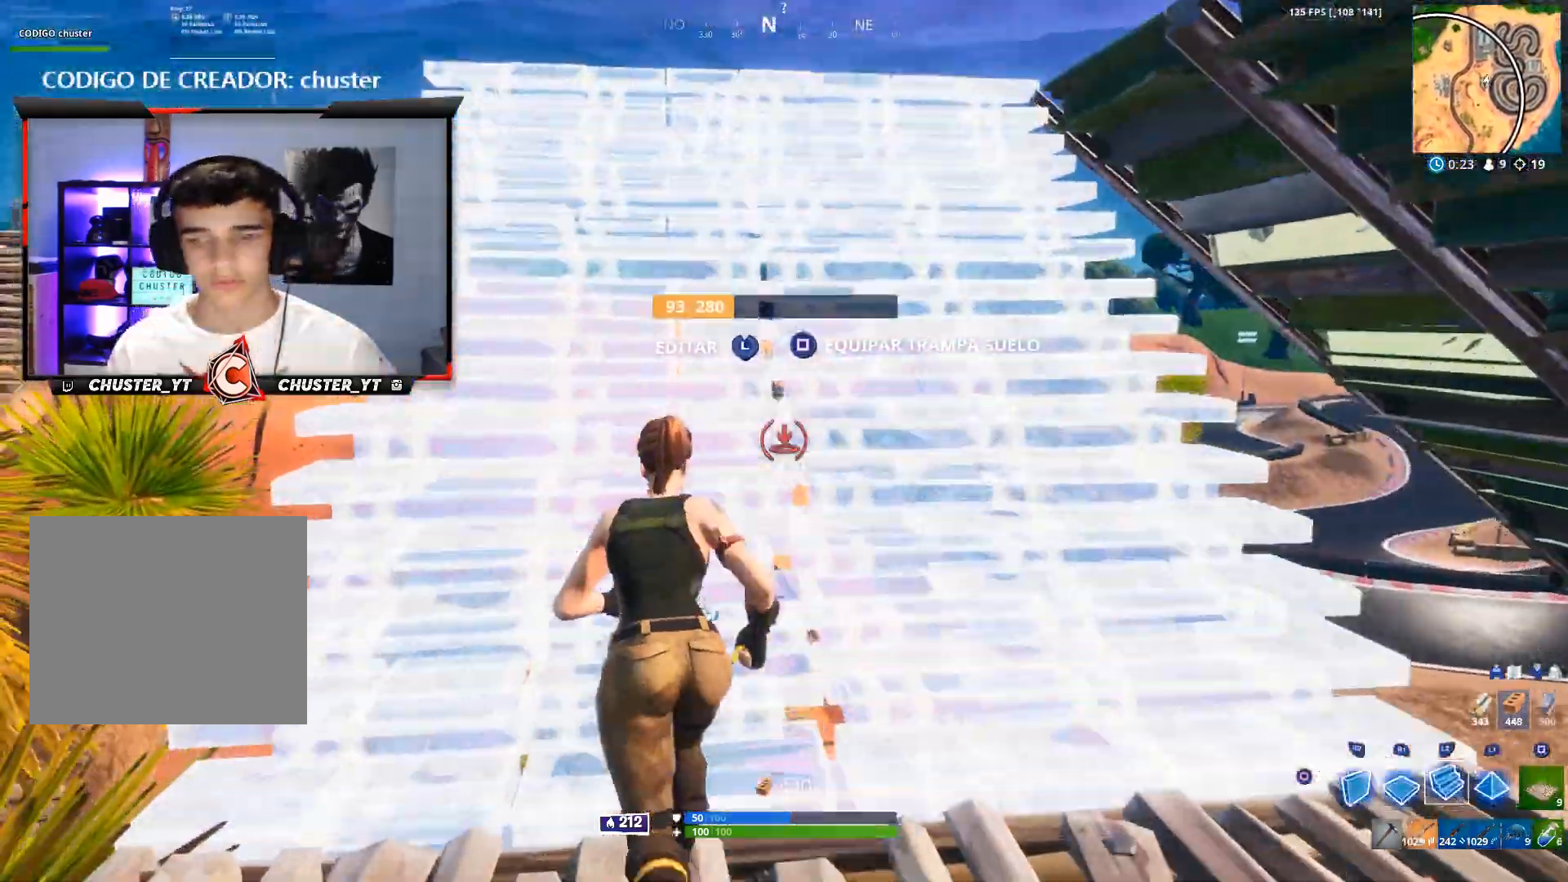
{"buttons": [], "left_stick": "up", "right_stick": "center", "events": [[67, "right_stick", "center"], [167, "CROSS", "up"], [200, "right_stick", "down"], [300, "right_stick", "center"], [467, "left_stick", "up"]]}
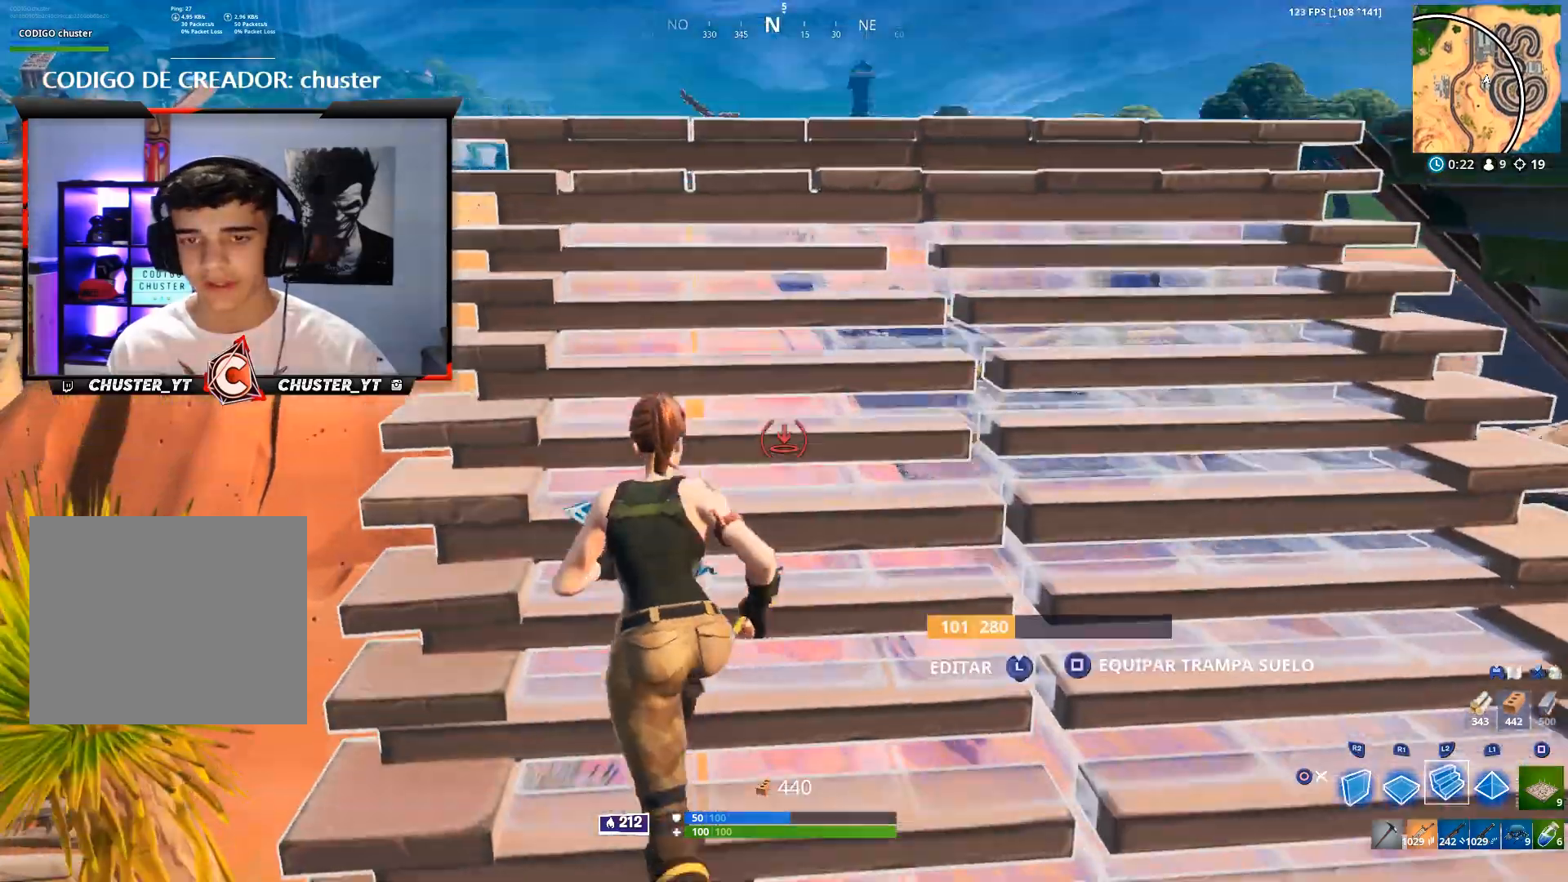
{"buttons": ["R1"], "left_stick": "up", "right_stick": "center", "events": [[133, "CROSS", "down"], [233, "CROSS", "up"], [400, "R1", "down"]]}
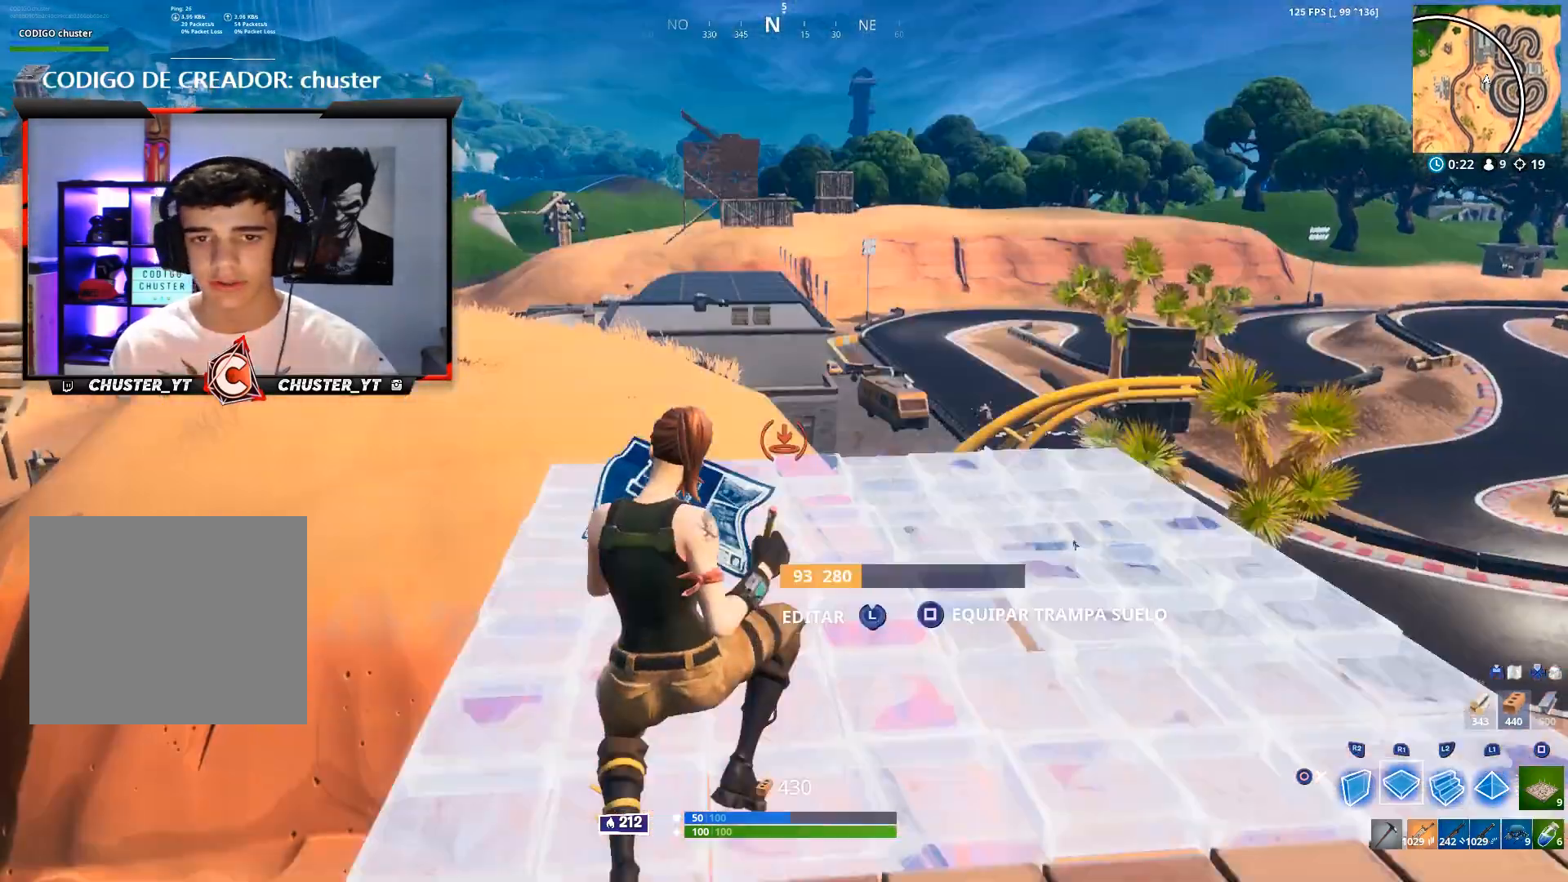
{"buttons": ["R1"], "left_stick": "up", "right_stick": "left", "events": [[333, "right_stick", "left"]]}
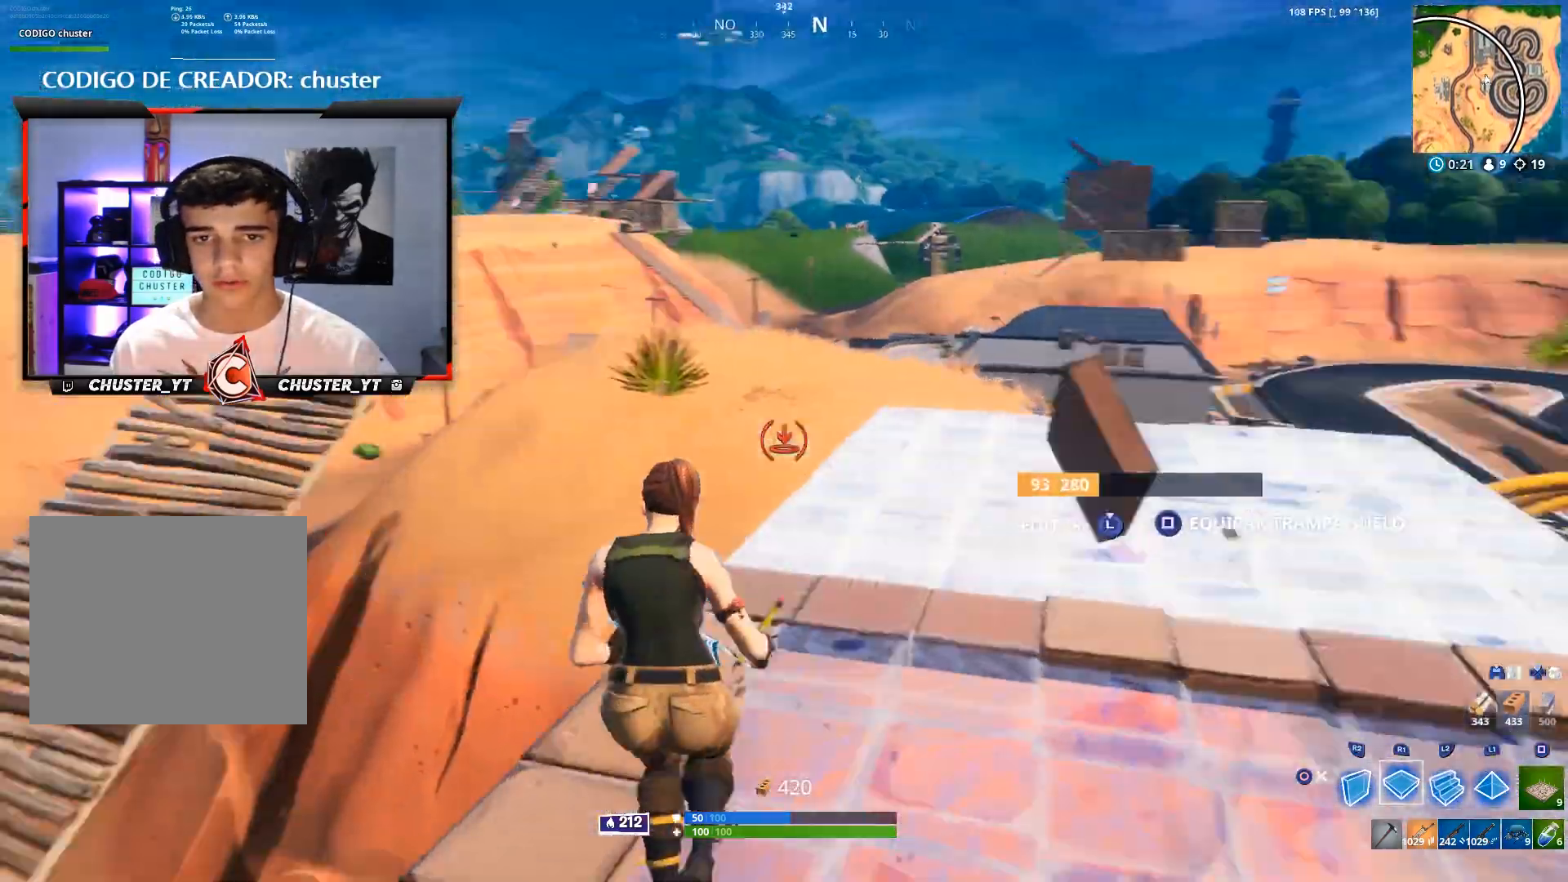
{"buttons": [], "left_stick": "up", "right_stick": "center", "events": [[67, "right_stick", "center"], [100, "CROSS", "down"], [200, "CIRCLE", "down"], [200, "R1", "up"], [233, "CROSS", "up"], [300, "CIRCLE", "up"]]}
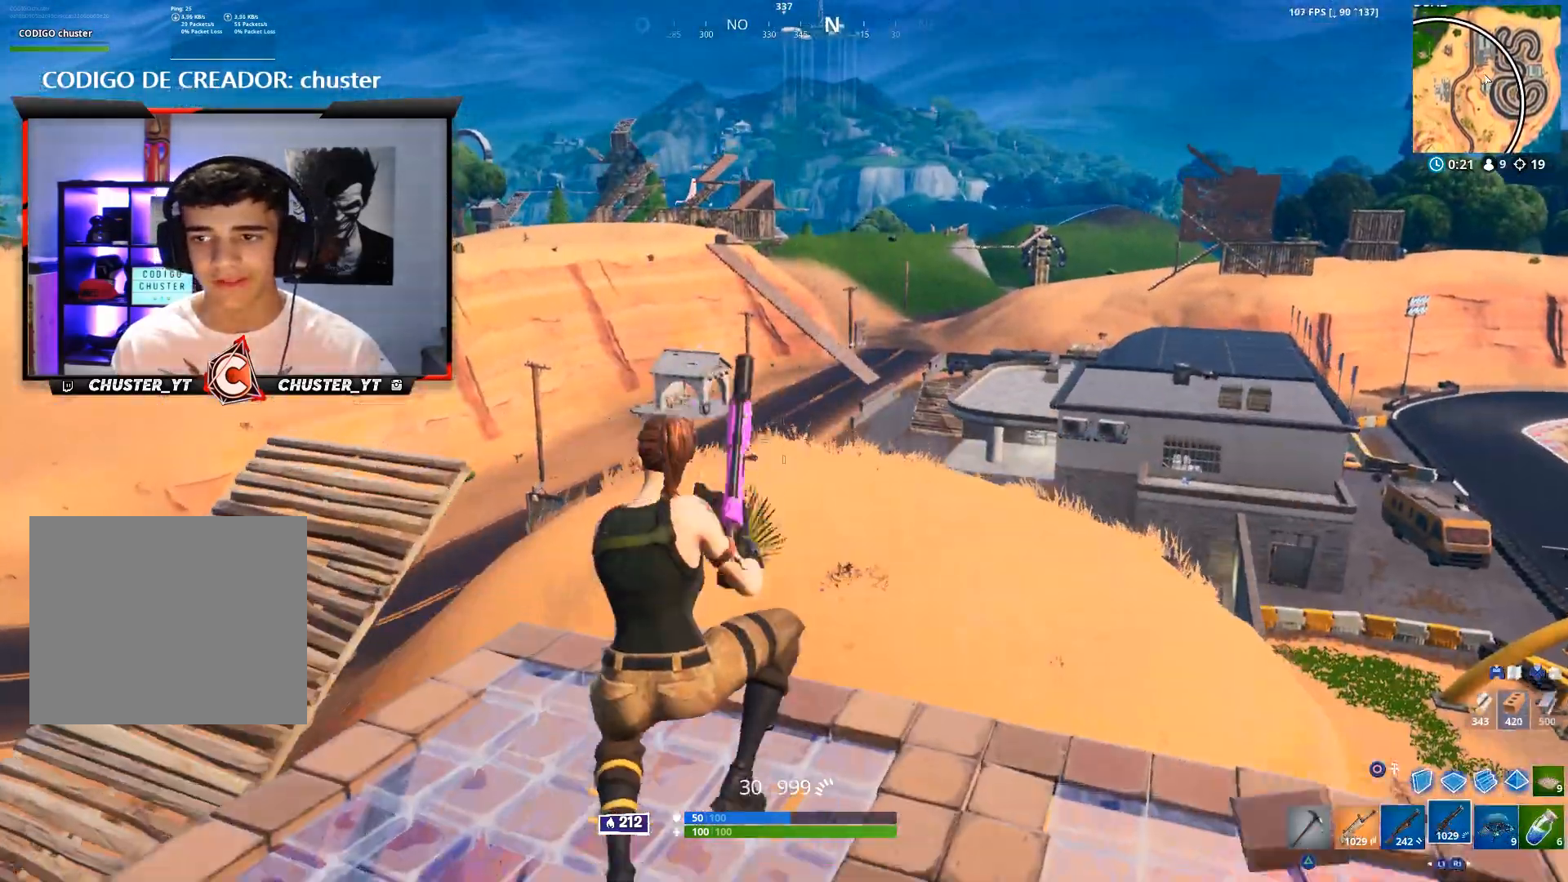
{"buttons": [], "left_stick": "up", "right_stick": "center", "events": [[333, "right_stick", "left"], [433, "right_stick", "center"]]}
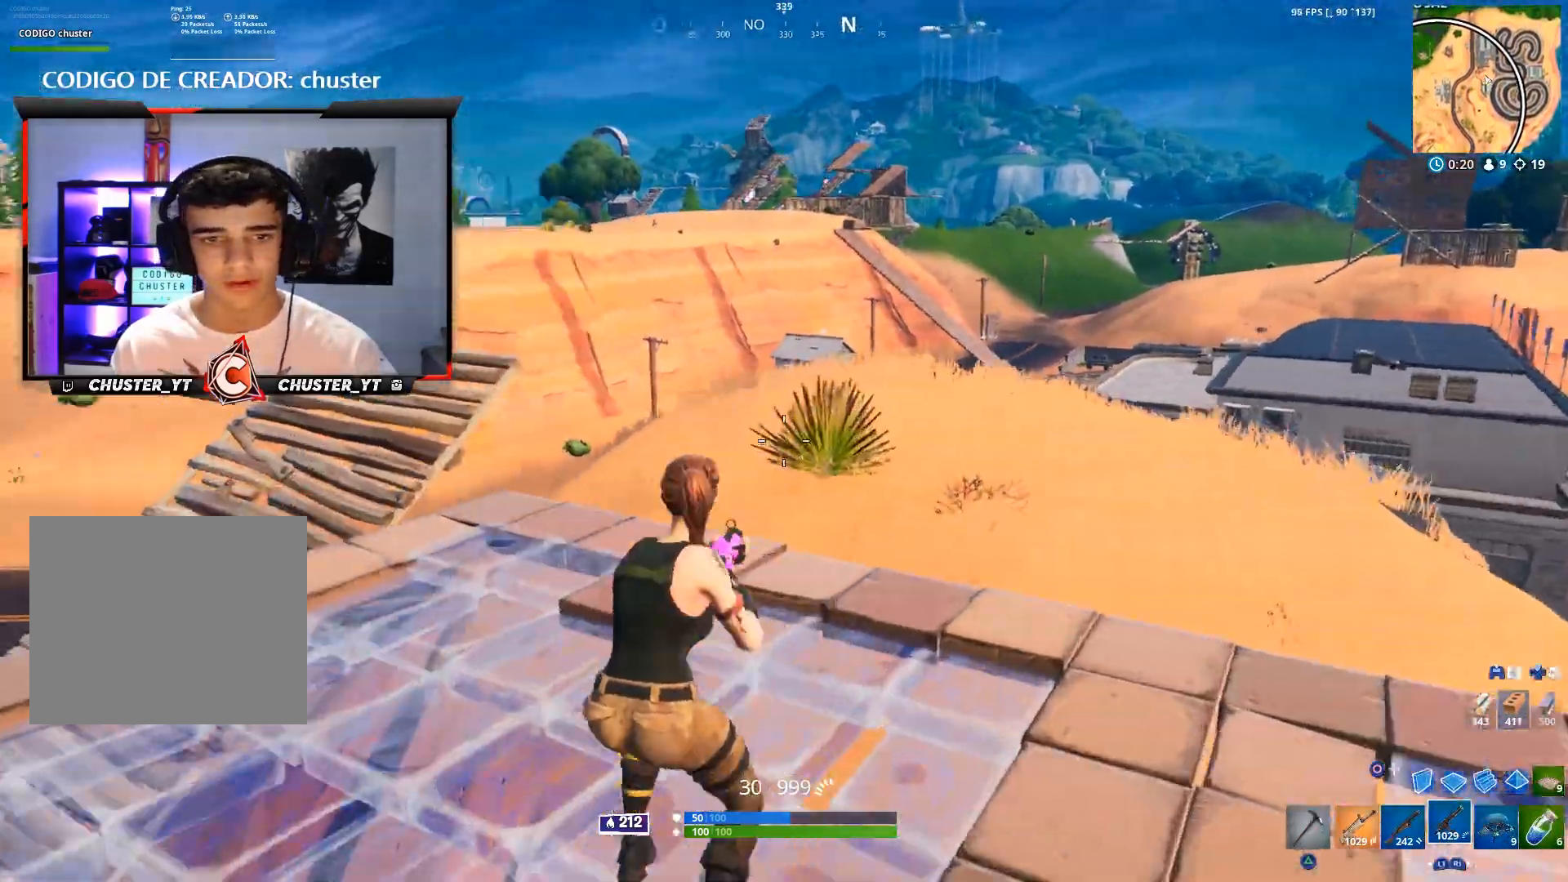
{"buttons": [], "left_stick": "up", "right_stick": "center", "events": [[267, "left_stick", "up-right"], [367, "left_stick", "up"]]}
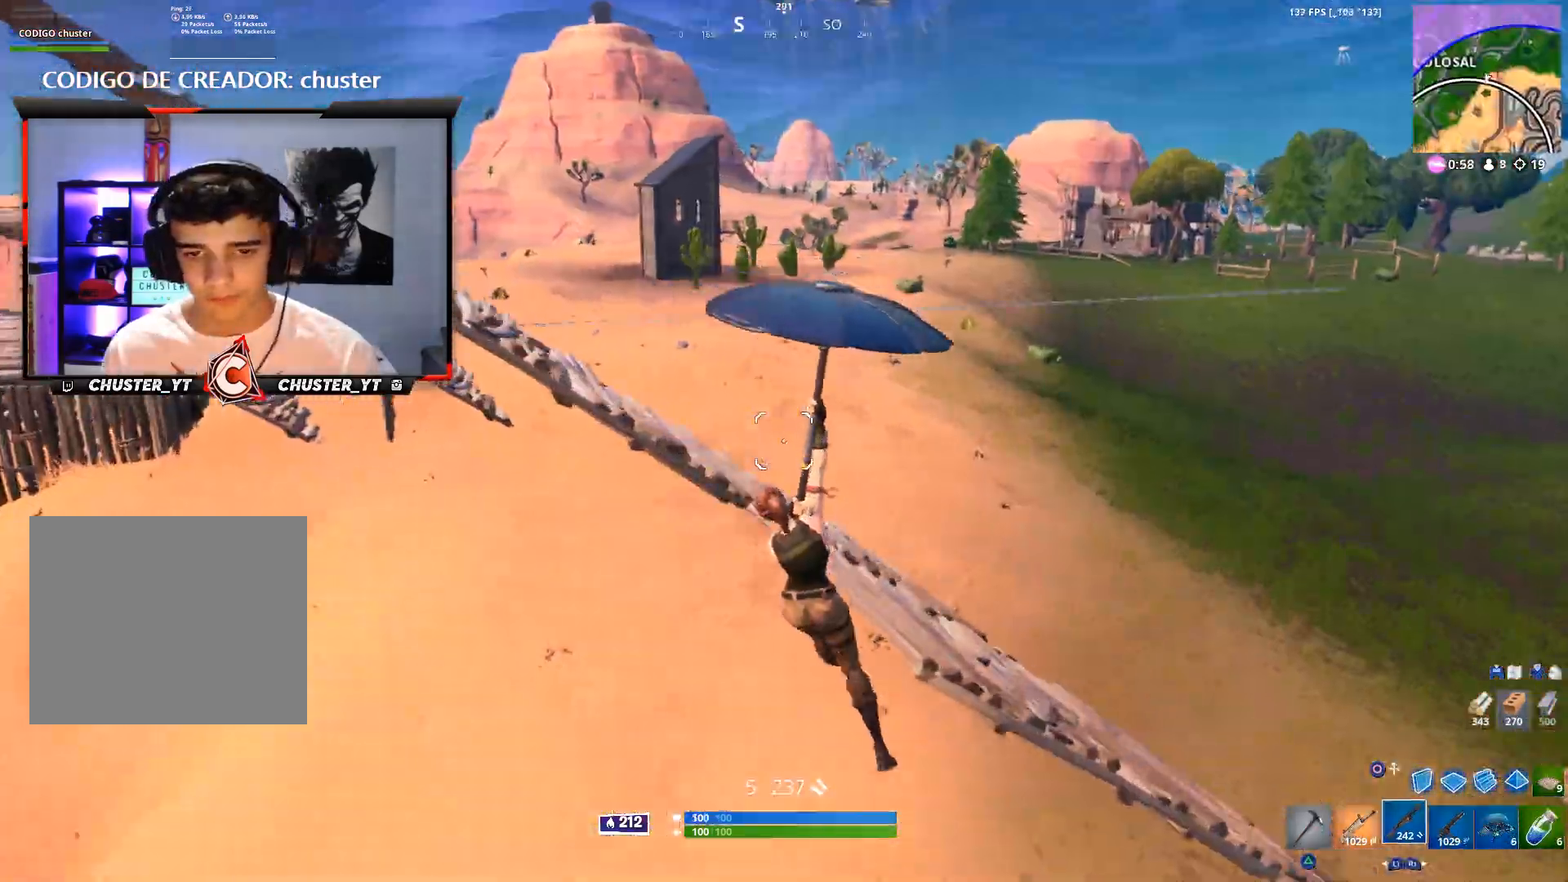
{"buttons": [], "left_stick": "up", "right_stick": "left", "events": [[500, "right_stick", "left"]]}
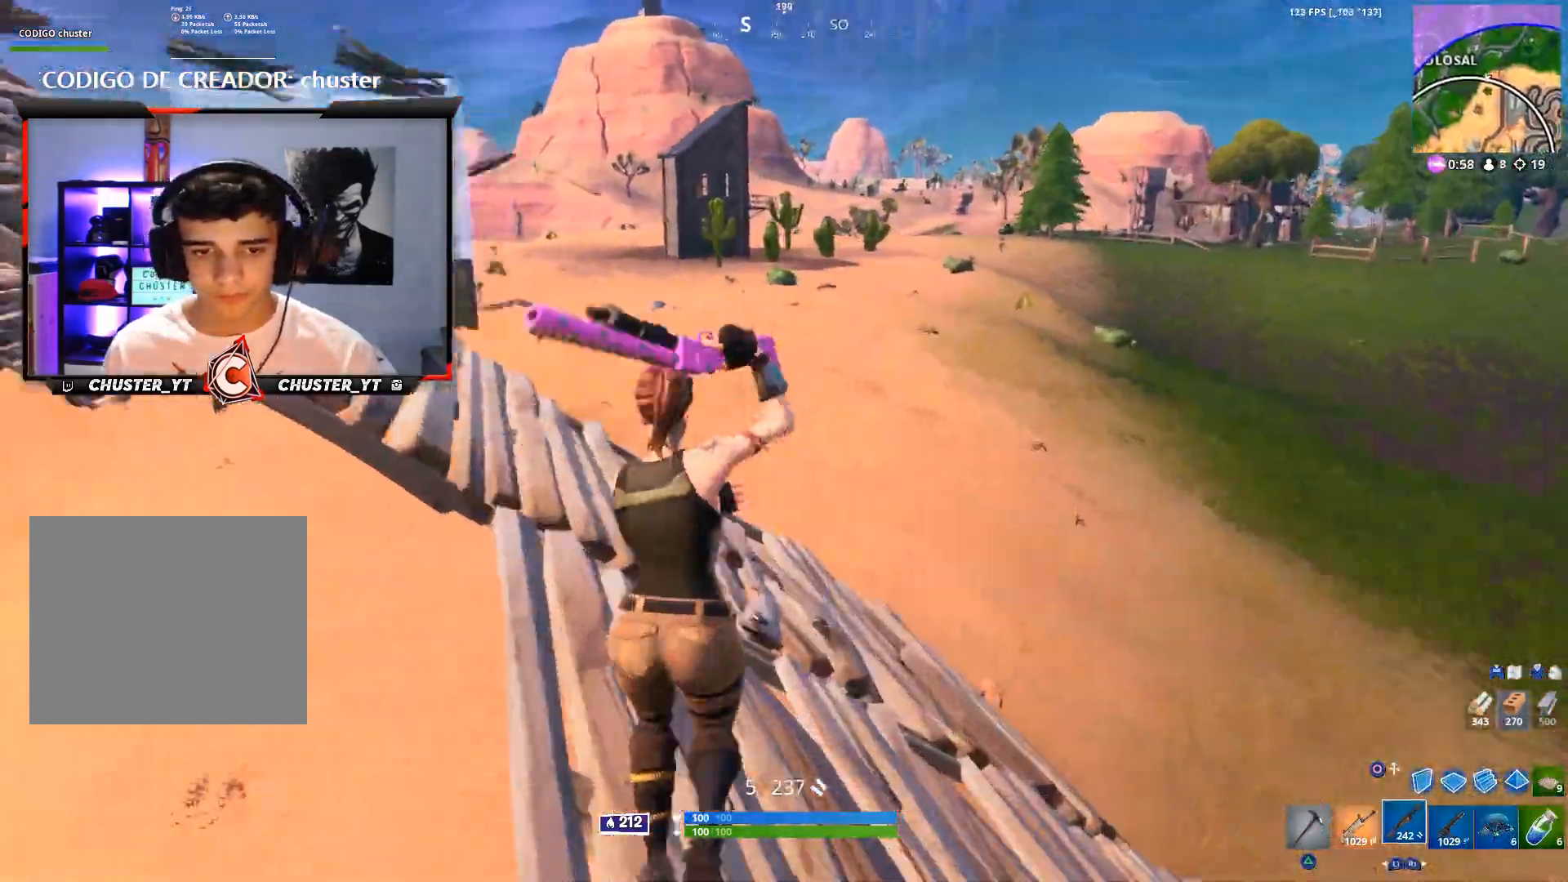
{"buttons": [], "left_stick": "up", "right_stick": "center", "events": [[67, "right_stick", "up-left"], [167, "right_stick", "center"]]}
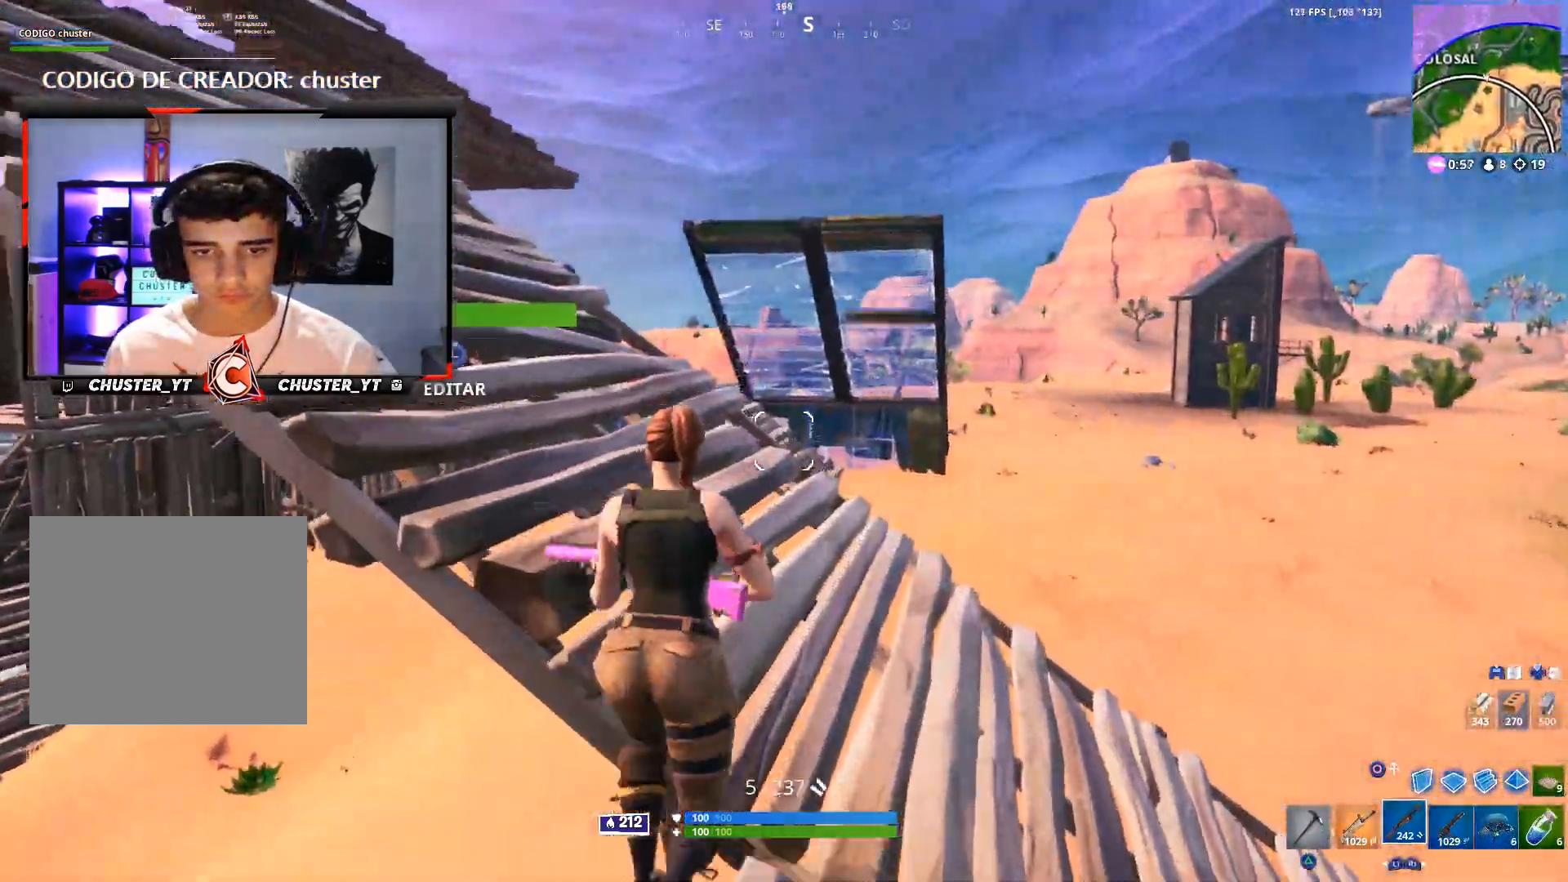
{"buttons": ["R2"], "left_stick": "up-left", "right_stick": "center", "events": [[100, "left_stick", "up-left"], [100, "right_stick", "up"], [167, "right_stick", "up-left"], [200, "CIRCLE", "down"], [267, "CIRCLE", "up"], [267, "right_stick", "center"], [367, "R2", "down"]]}
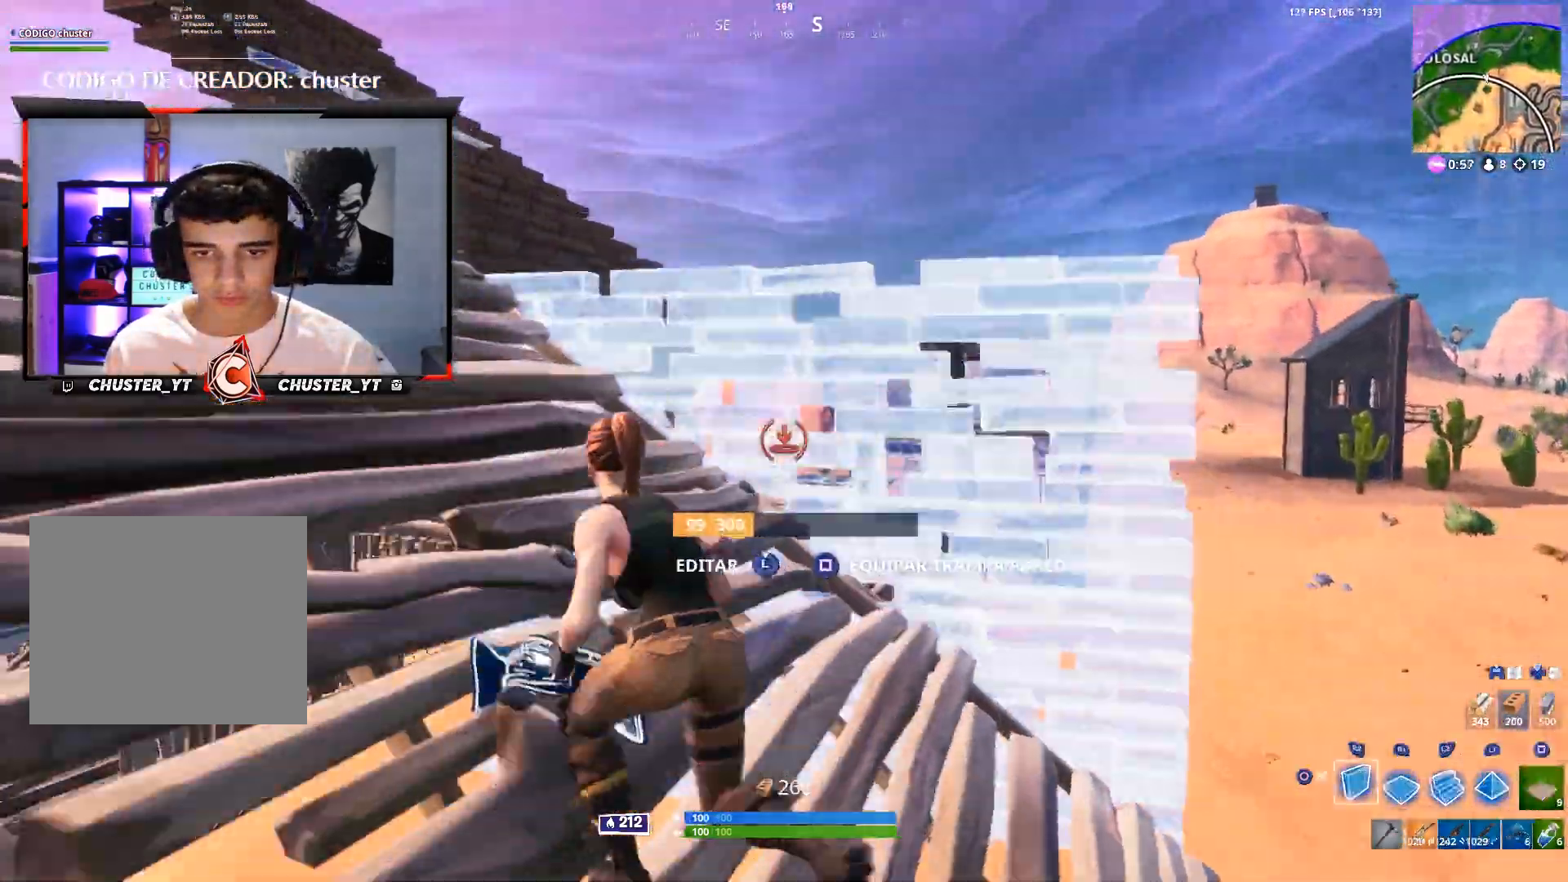
{"buttons": ["R1"], "left_stick": "up-right", "right_stick": "up", "events": [[100, "right_stick", "up"], [167, "left_stick", "up-right"], [233, "CROSS", "down"], [233, "right_stick", "down-right"], [333, "R2", "up"], [400, "CROSS", "up"], [400, "R1", "down"], [400, "right_stick", "down-left"], [500, "right_stick", "up"]]}
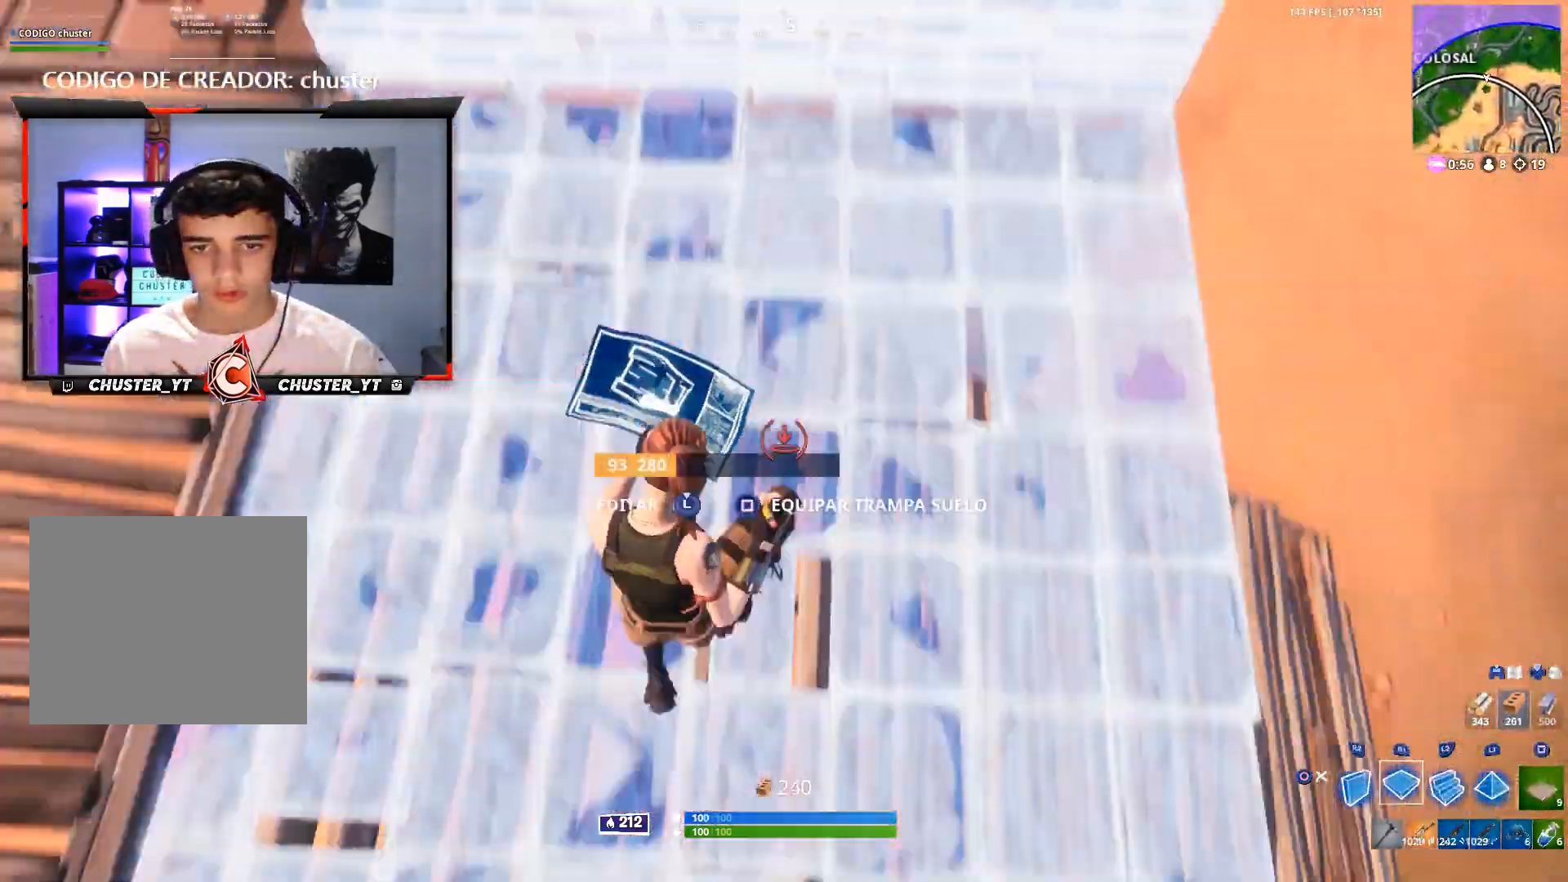
{"buttons": ["L2"], "left_stick": "up-right", "right_stick": "center", "events": [[67, "L2", "down"], [67, "R1", "up"], [433, "right_stick", "center"]]}
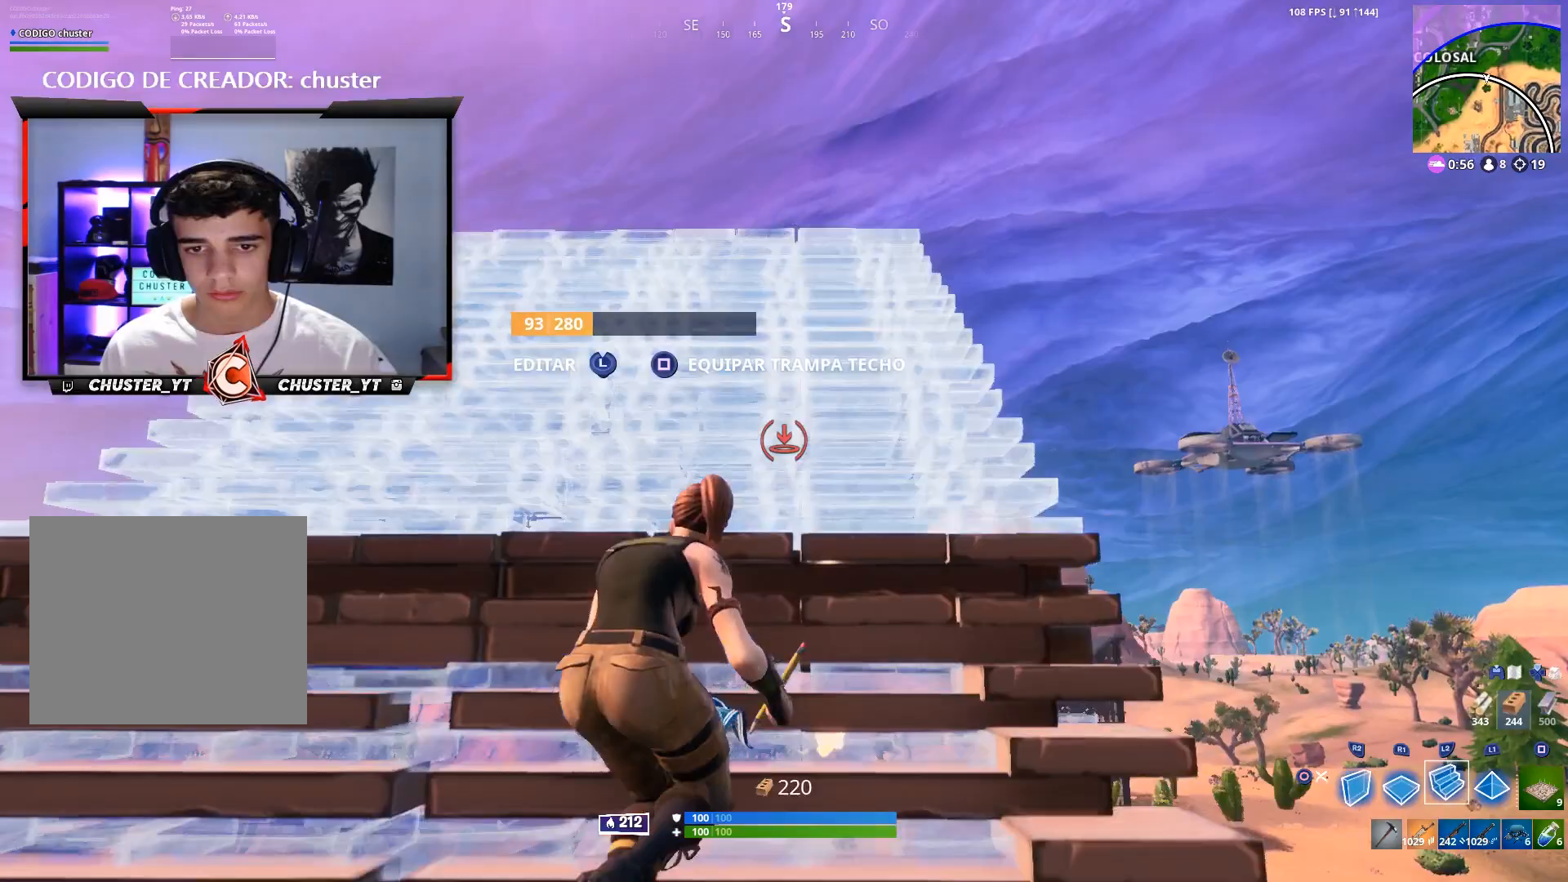
{"buttons": ["L2"], "left_stick": "up", "right_stick": "up-left", "events": [[33, "right_stick", "right"], [300, "left_stick", "up"], [300, "right_stick", "center"], [400, "CROSS", "down"], [500, "CROSS", "up"], [500, "right_stick", "up-left"]]}
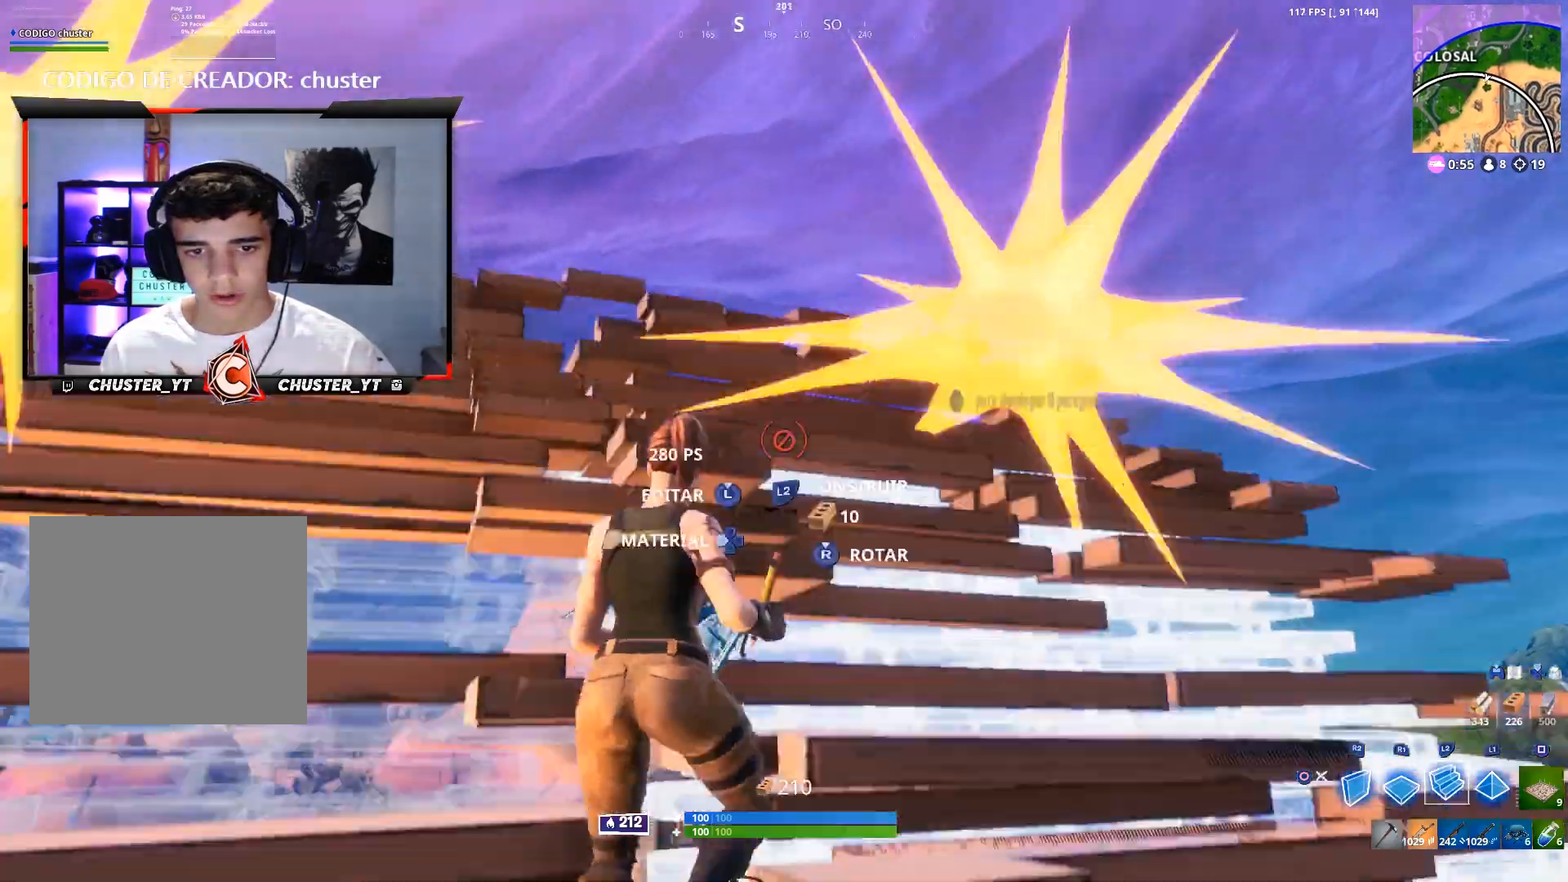
{"buttons": ["L2"], "left_stick": "up-left", "right_stick": "right", "events": [[33, "left_stick", "up-left"], [167, "right_stick", "center"], [267, "right_stick", "down"], [333, "L2", "up"], [367, "R1", "down"], [433, "right_stick", "right"], [467, "L2", "down"], [500, "R1", "up"]]}
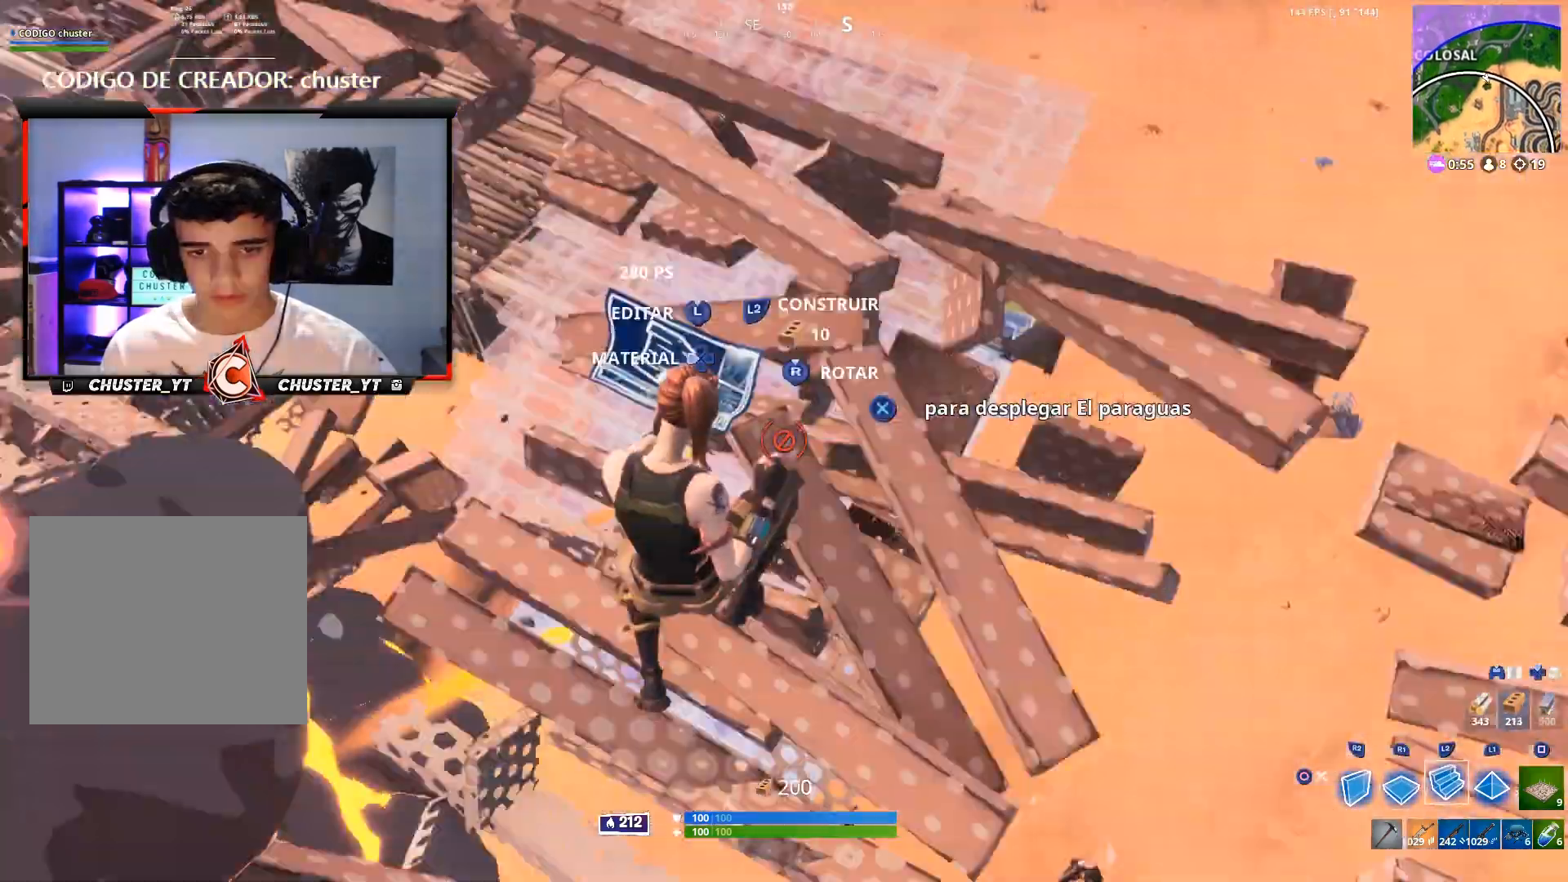
{"buttons": ["L2"], "left_stick": "up", "right_stick": "up", "events": [[33, "L2", "up"], [67, "R1", "down"], [67, "right_stick", "center"], [133, "L2", "down"], [167, "R1", "up"], [167, "right_stick", "up-right"], [200, "L2", "up"], [200, "left_stick", "up"], [233, "R1", "down"], [300, "L2", "down"], [333, "right_stick", "center"], [367, "L2", "up"], [367, "R1", "up"], [433, "R1", "down"], [467, "L2", "down"], [467, "right_stick", "up"], [500, "R1", "up"]]}
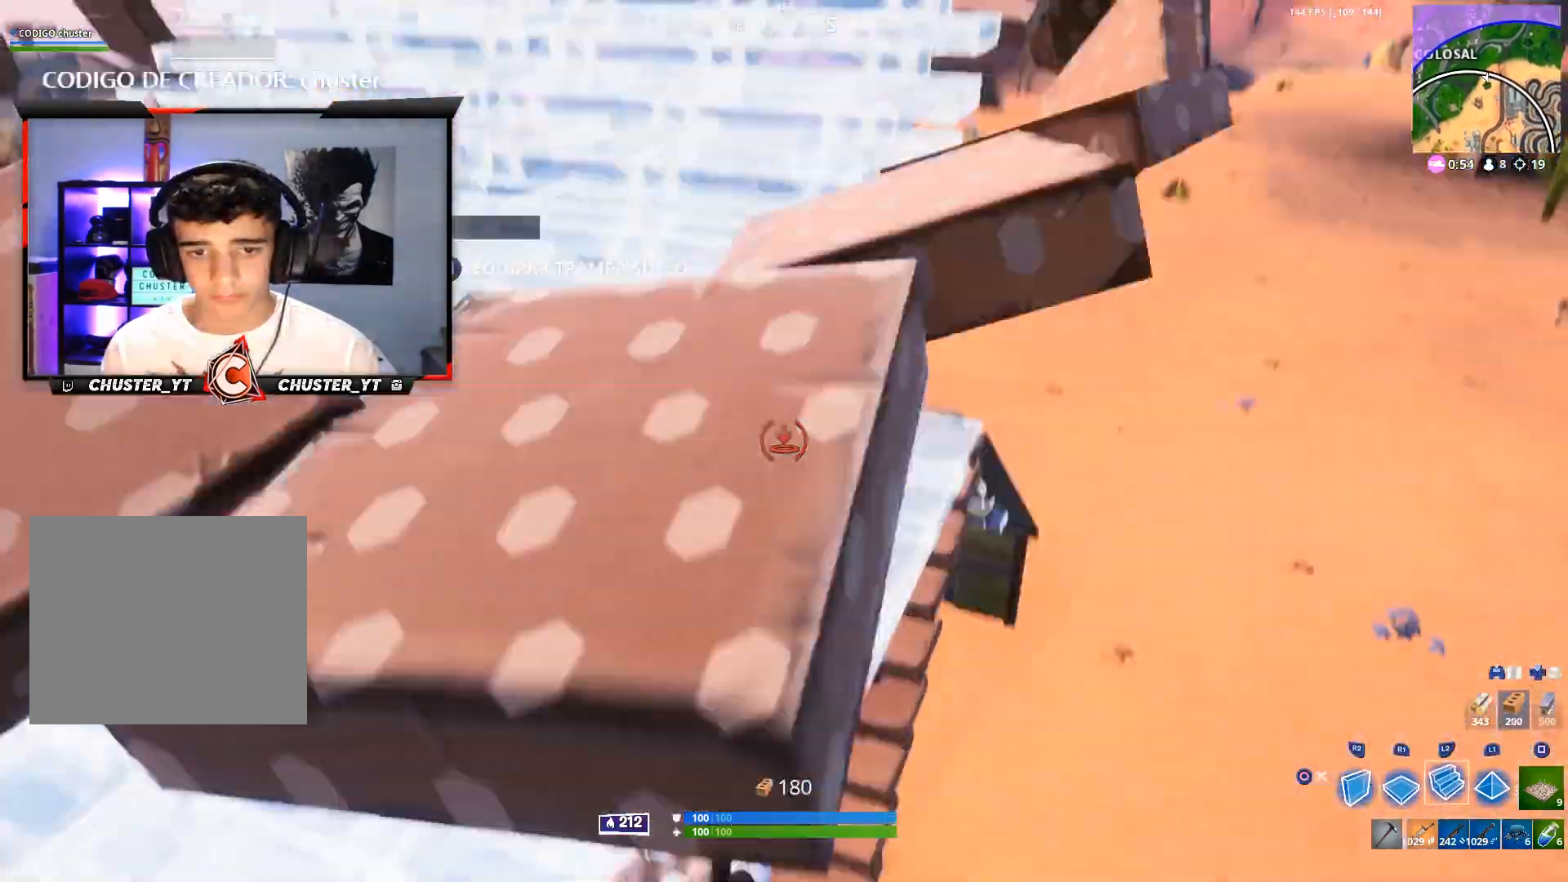
{"buttons": [], "left_stick": "up", "right_stick": "down-left", "events": [[67, "L2", "up"], [100, "right_stick", "center"], [233, "CIRCLE", "down"], [333, "CIRCLE", "up"], [333, "right_stick", "down-left"]]}